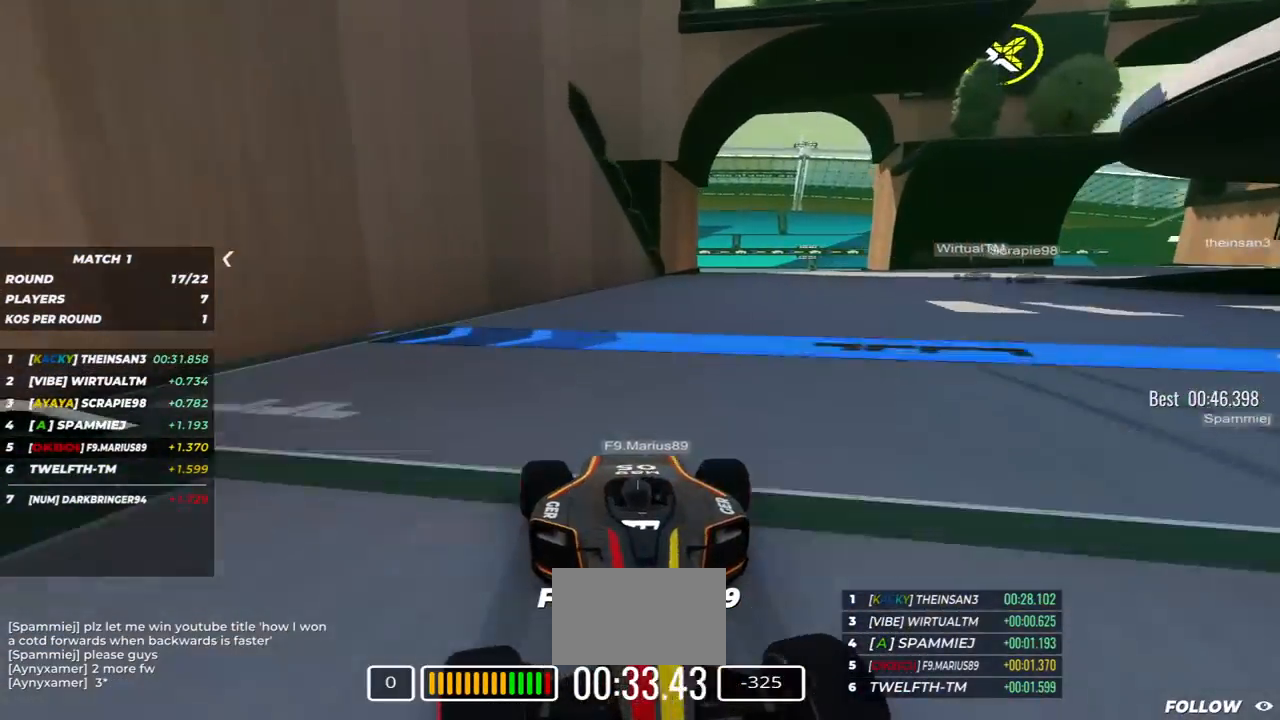
Gameplay with keyboard; each line is a JSON object with the keys held at the frame after it. "events" lists presses ("down") and releases ("up") of "down", "left", "right" and "up" between this image and that frame as [ms after this image, input, new state], when the widget could be followed in between. No other keys are recorded. Mouse input is not recorded.
{"keys": ["down", "left"], "events": []}
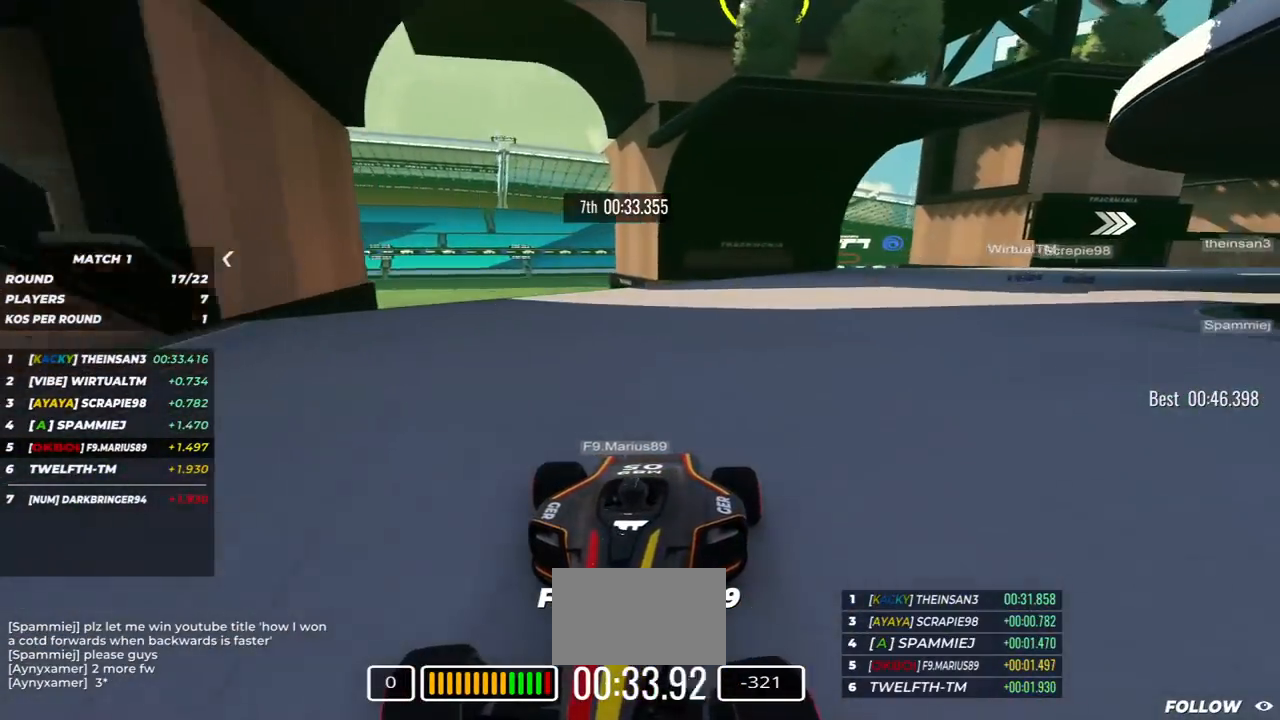
{"keys": ["down", "left"], "events": []}
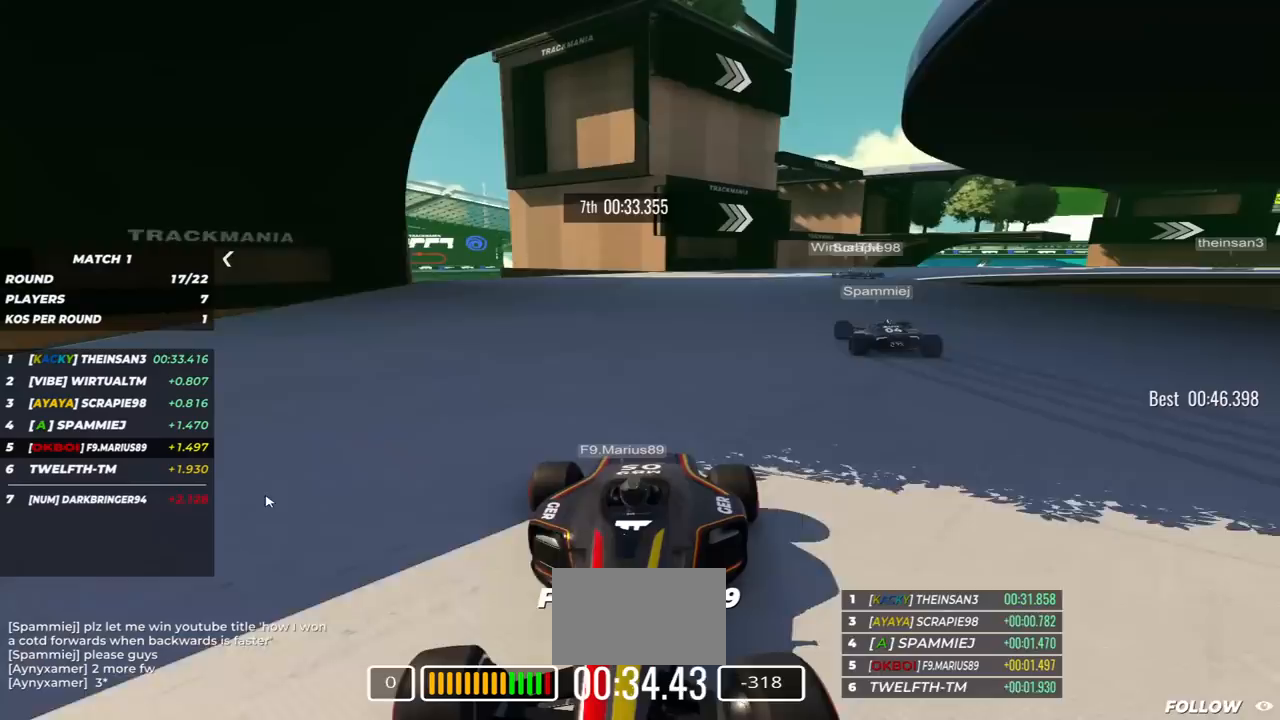
{"keys": ["down", "left"], "events": []}
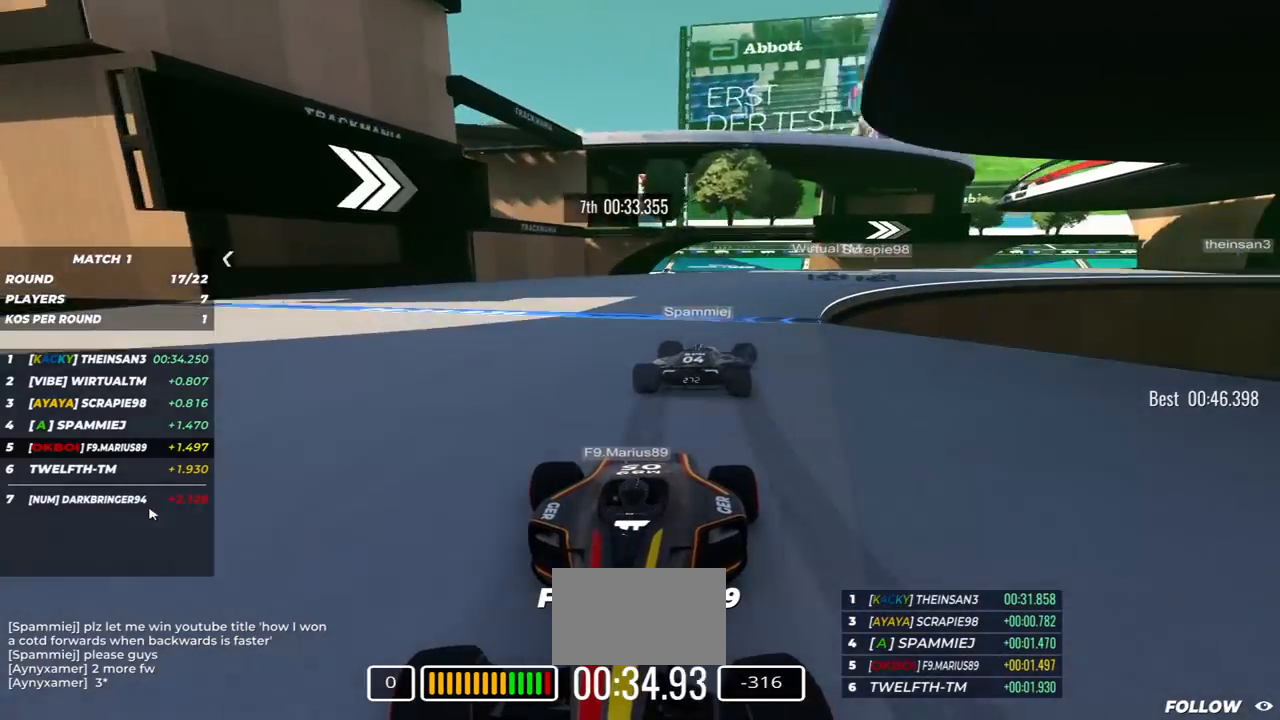
{"keys": ["right", "up"], "events": [[267, "left", "up"], [267, "right", "down"], [267, "up", "down"], [450, "down", "up"]]}
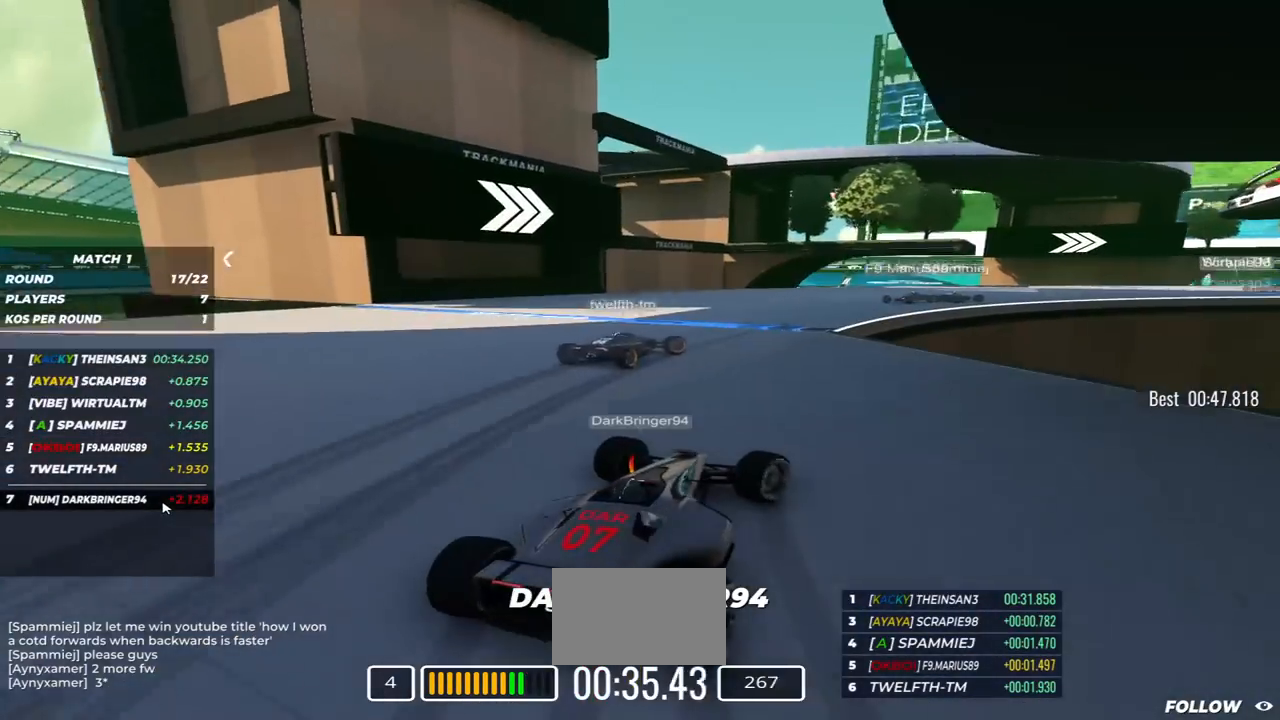
{"keys": ["right", "up"], "events": []}
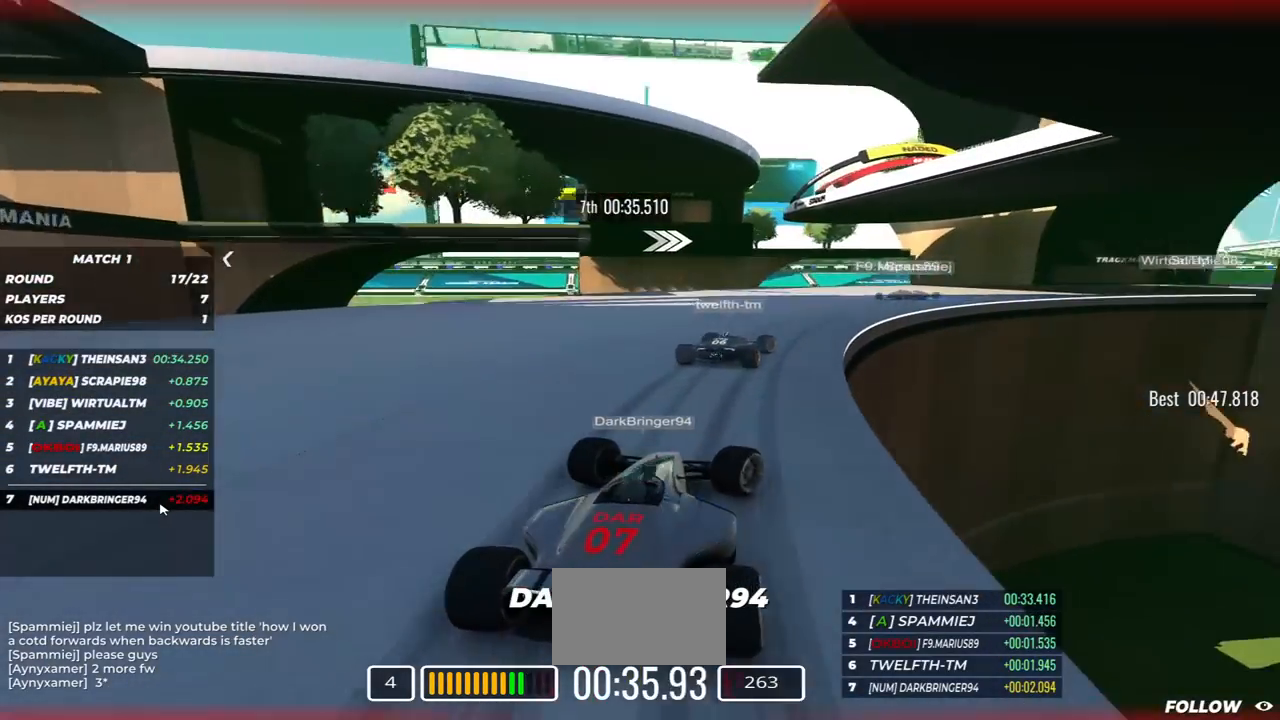
{"keys": ["right", "up"], "events": []}
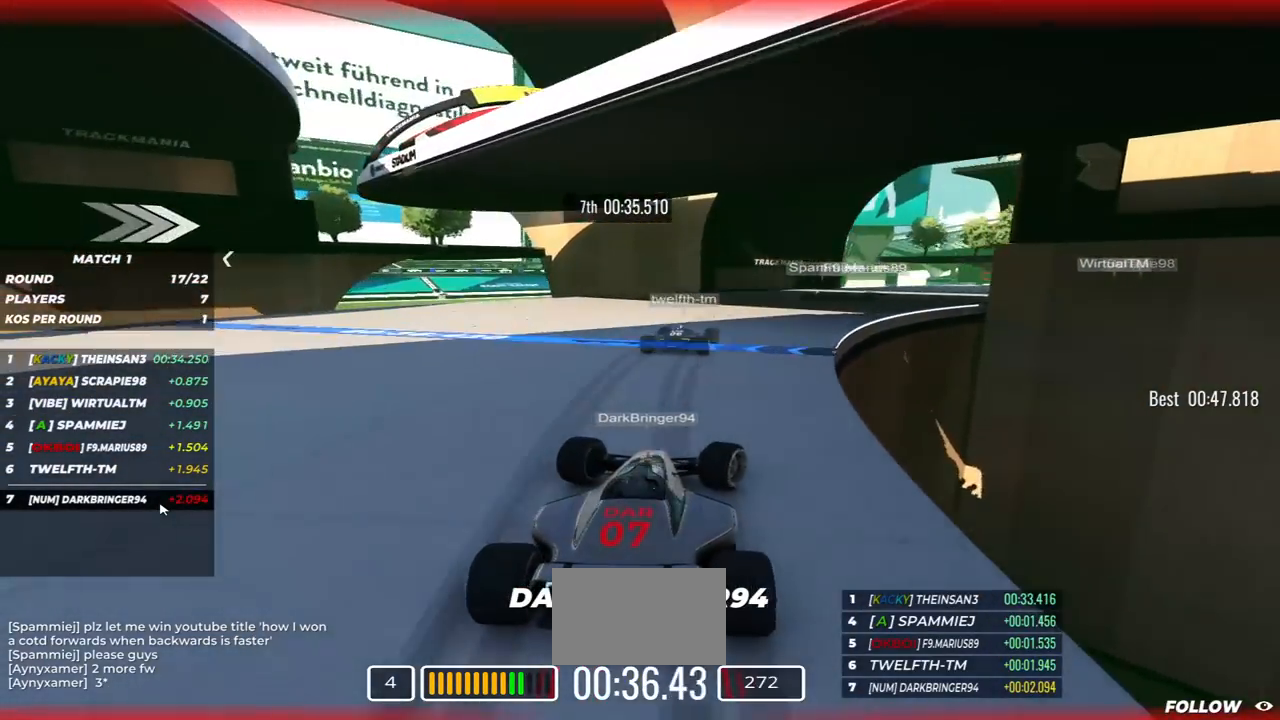
{"keys": ["right", "up"], "events": []}
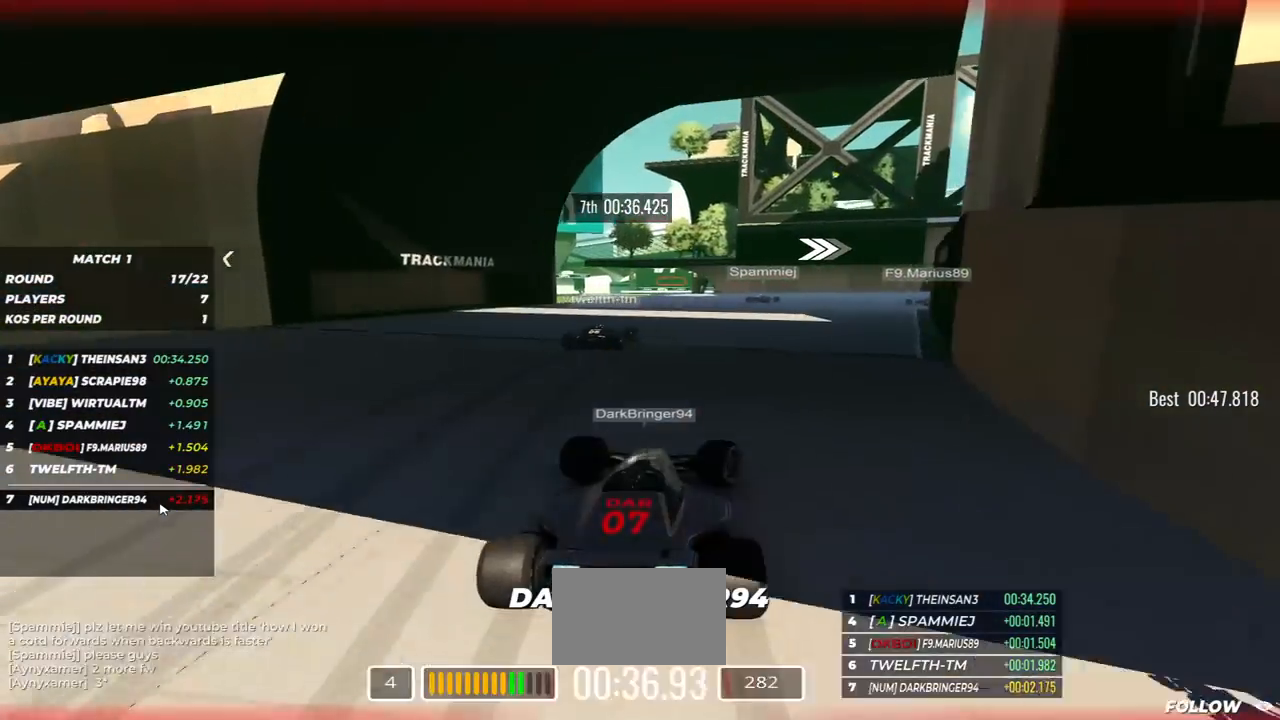
{"keys": ["right", "up"], "events": []}
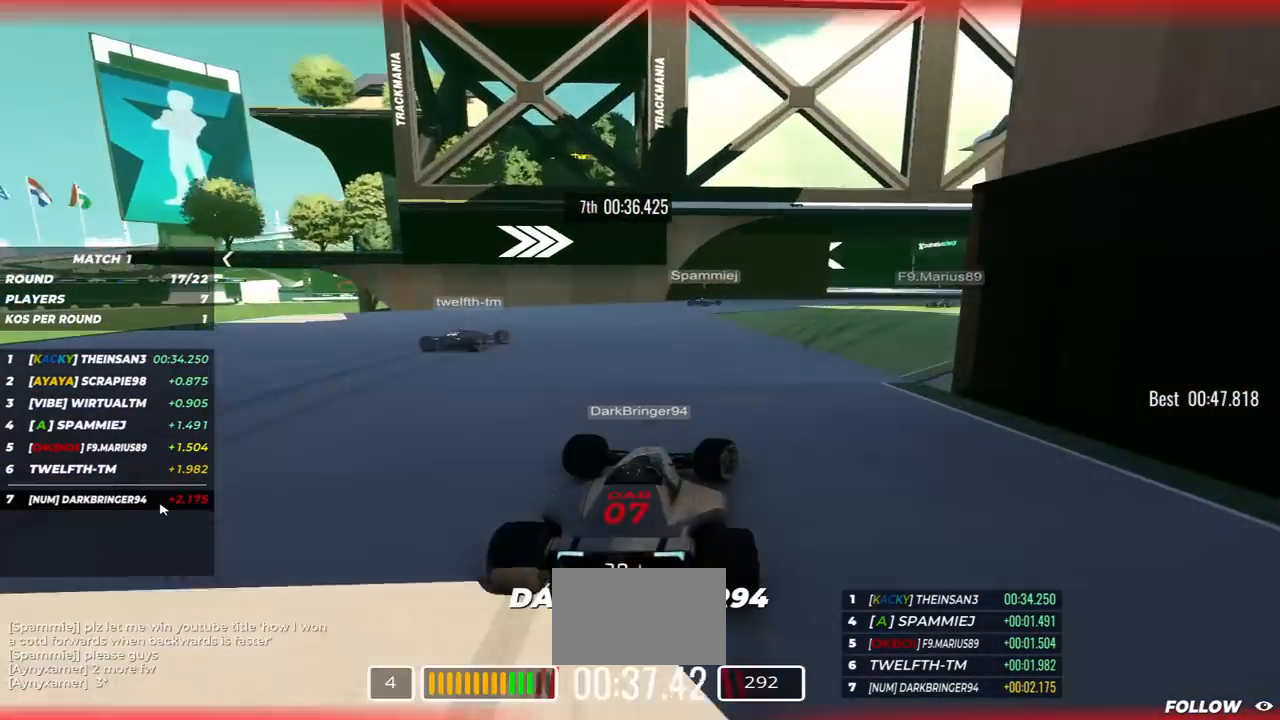
{"keys": ["right", "up"], "events": []}
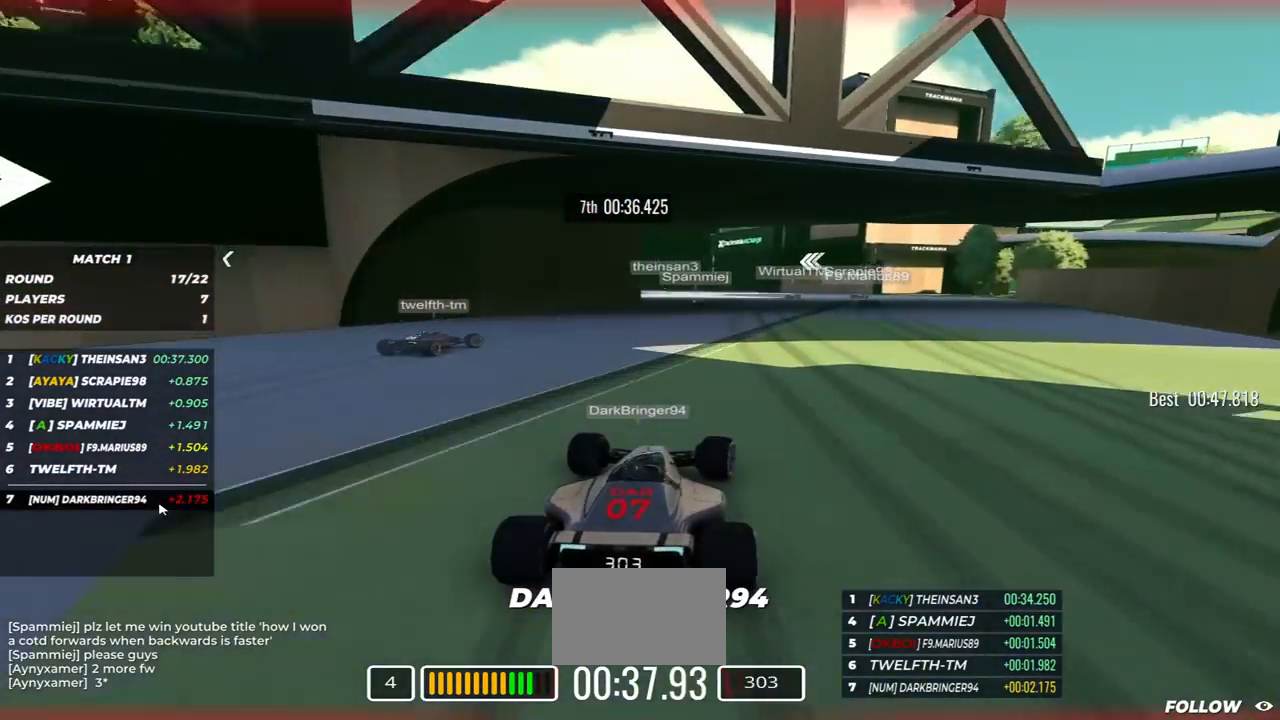
{"keys": ["left", "up"], "events": [[367, "right", "up"], [383, "left", "down"]]}
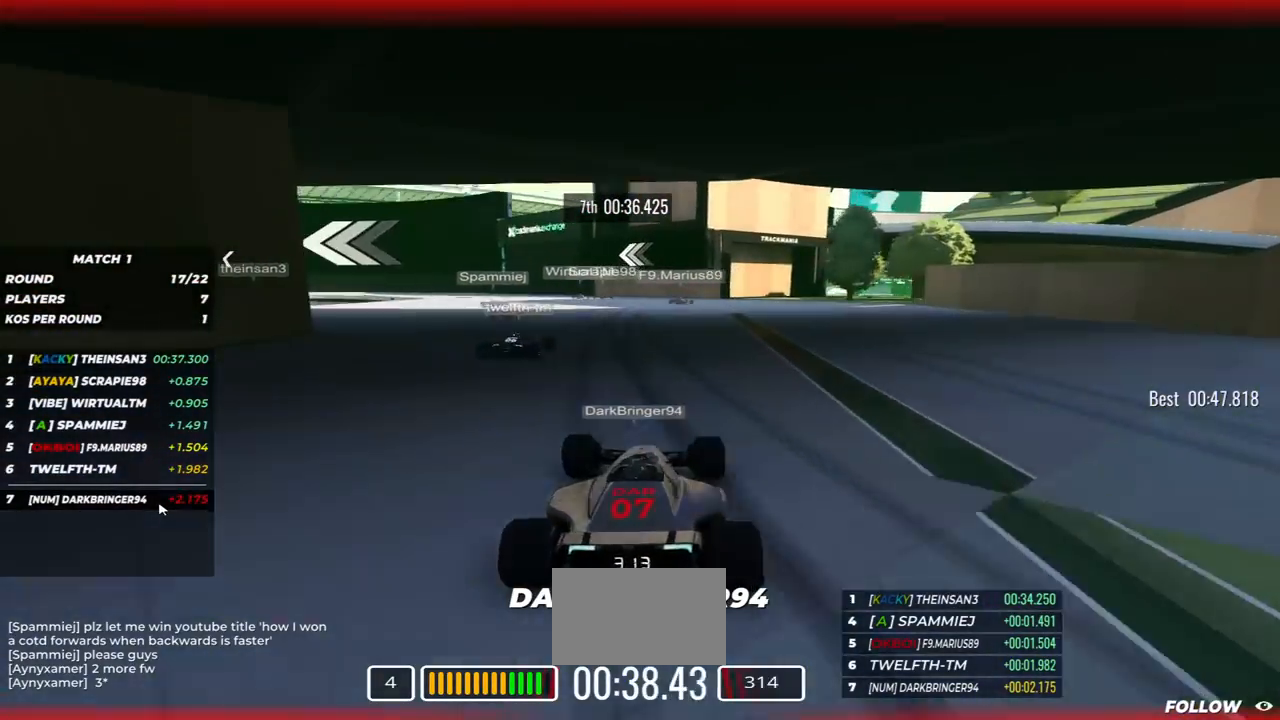
{"keys": ["down", "left", "up"], "events": [[400, "down", "down"]]}
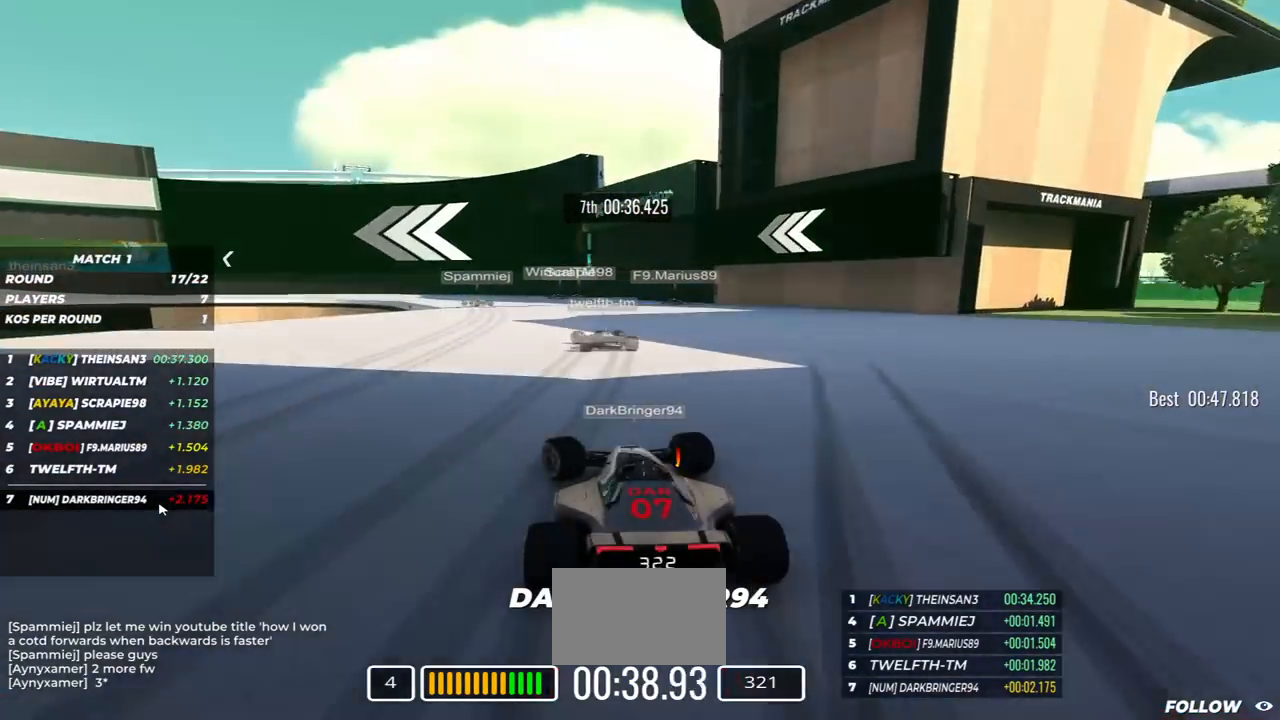
{"keys": ["down", "left", "up"], "events": []}
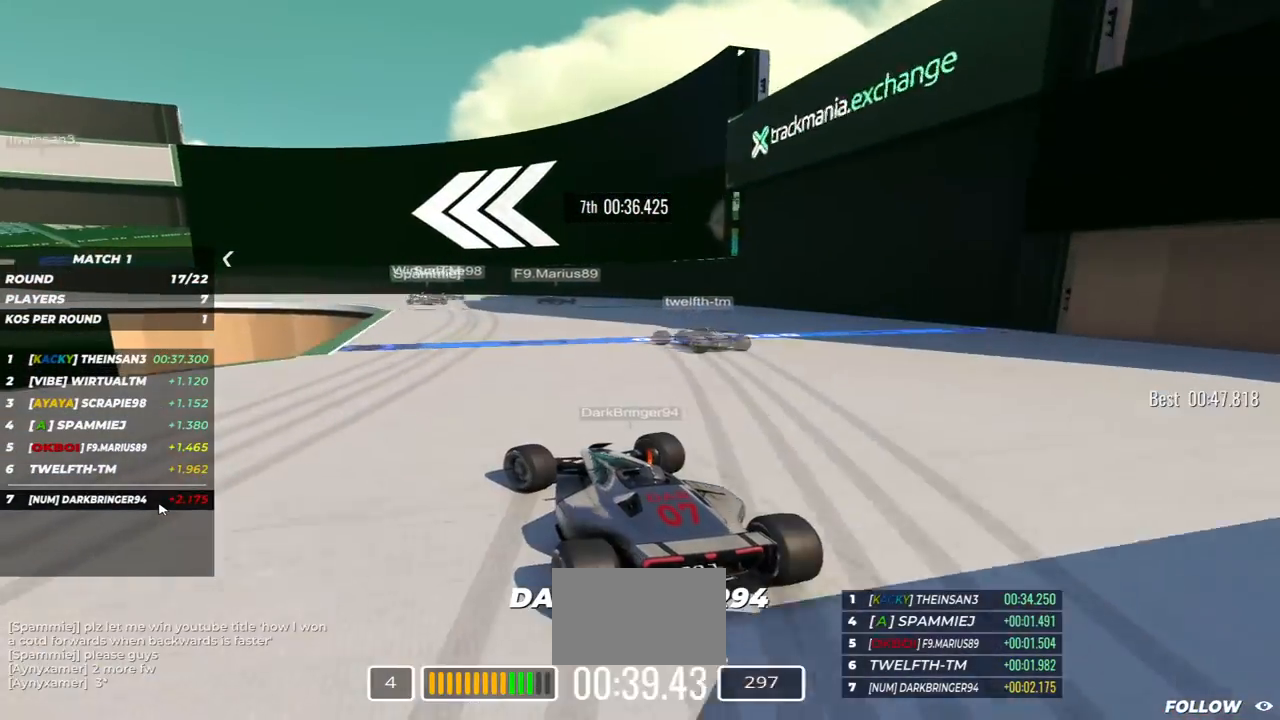
{"keys": ["down", "left", "up"], "events": [[167, "down", "up"], [267, "down", "down"]]}
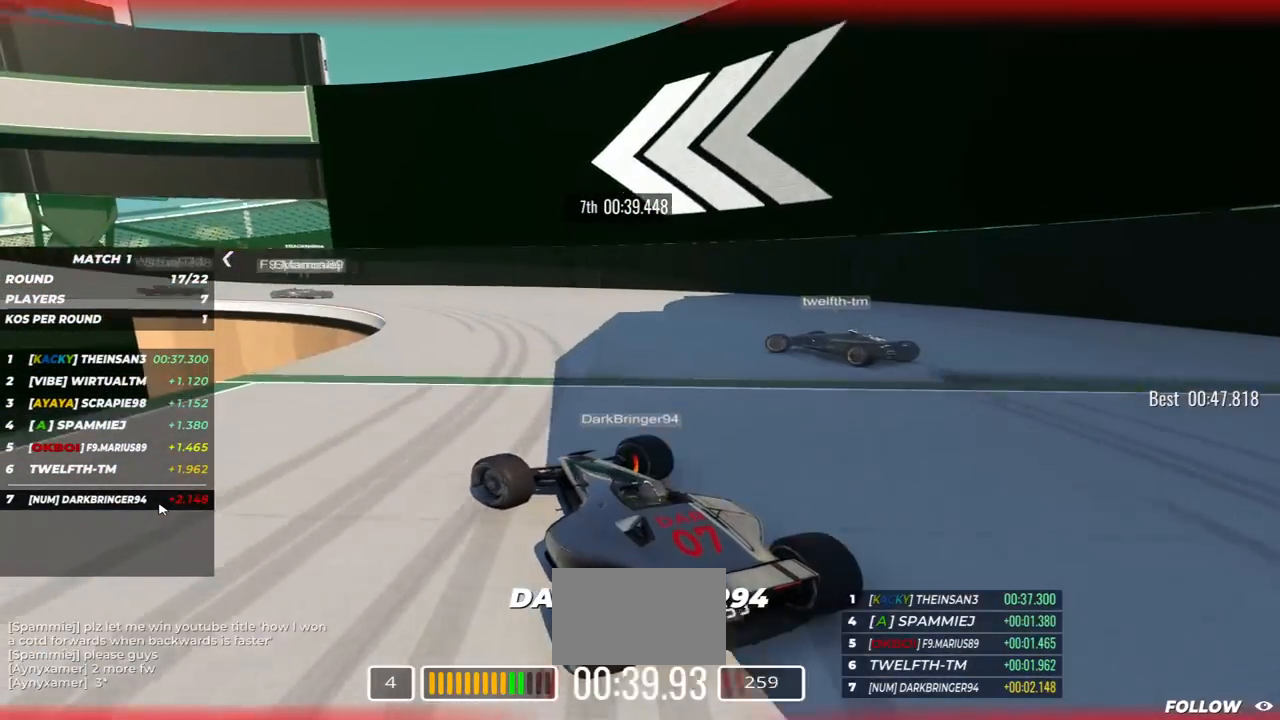
{"keys": ["left", "up"], "events": [[83, "down", "up"]]}
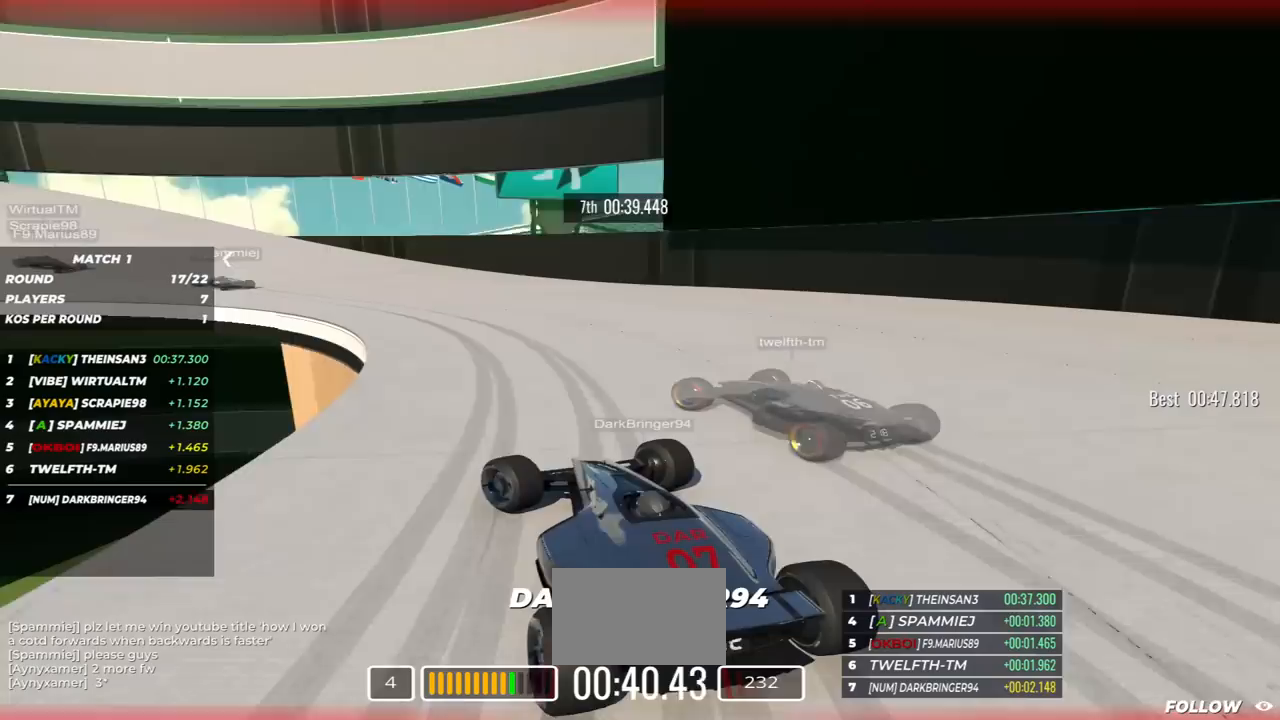
{"keys": ["left", "up"], "events": [[33, "down", "down"], [100, "down", "up"]]}
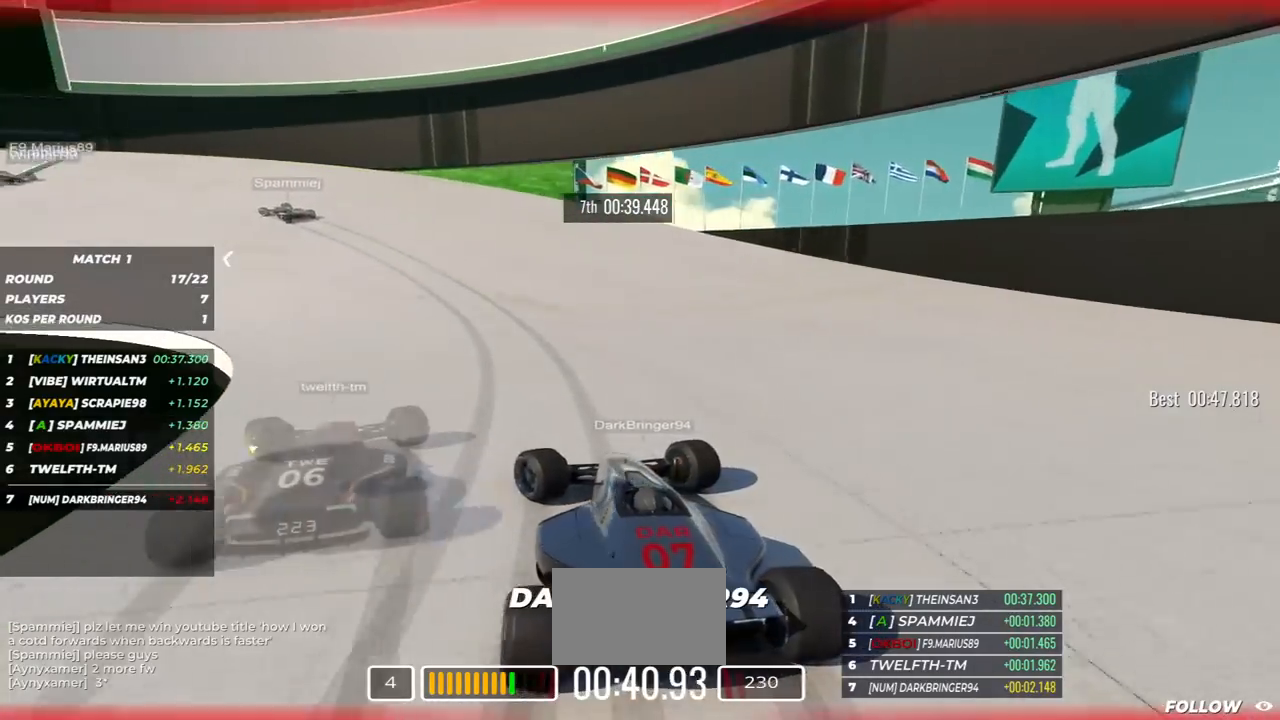
{"keys": ["left", "up"], "events": []}
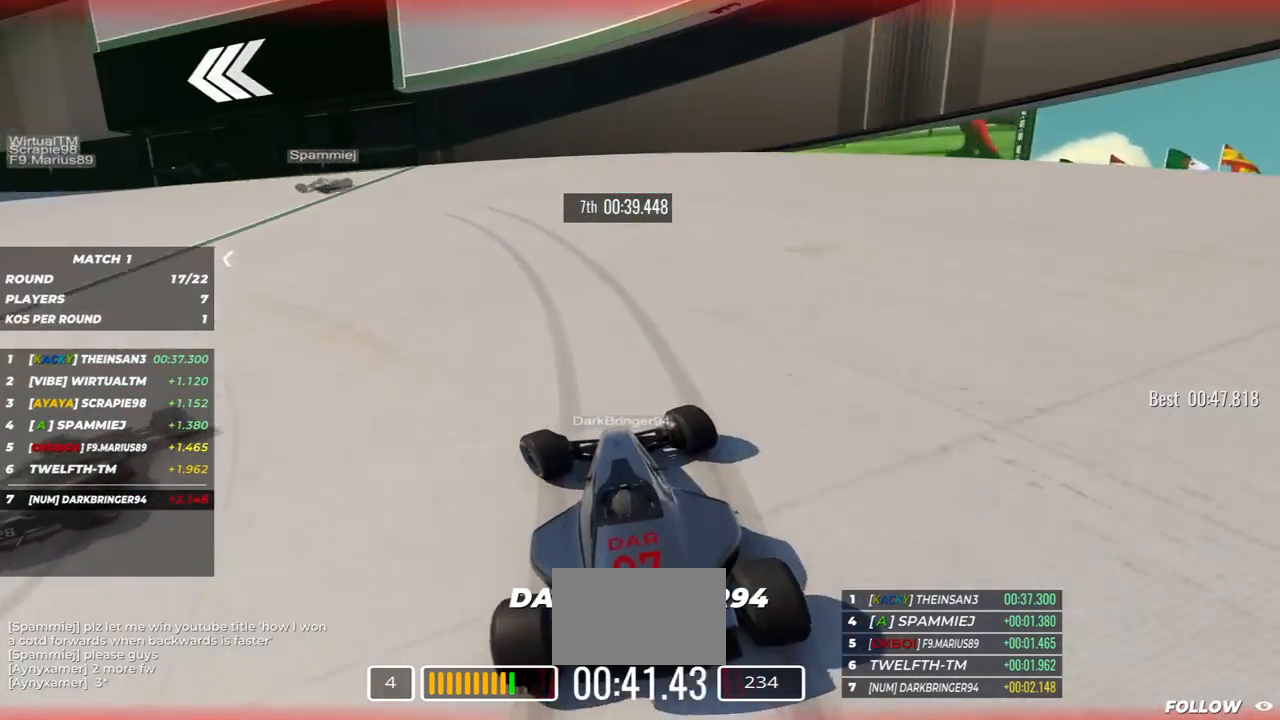
{"keys": ["left", "up"], "events": []}
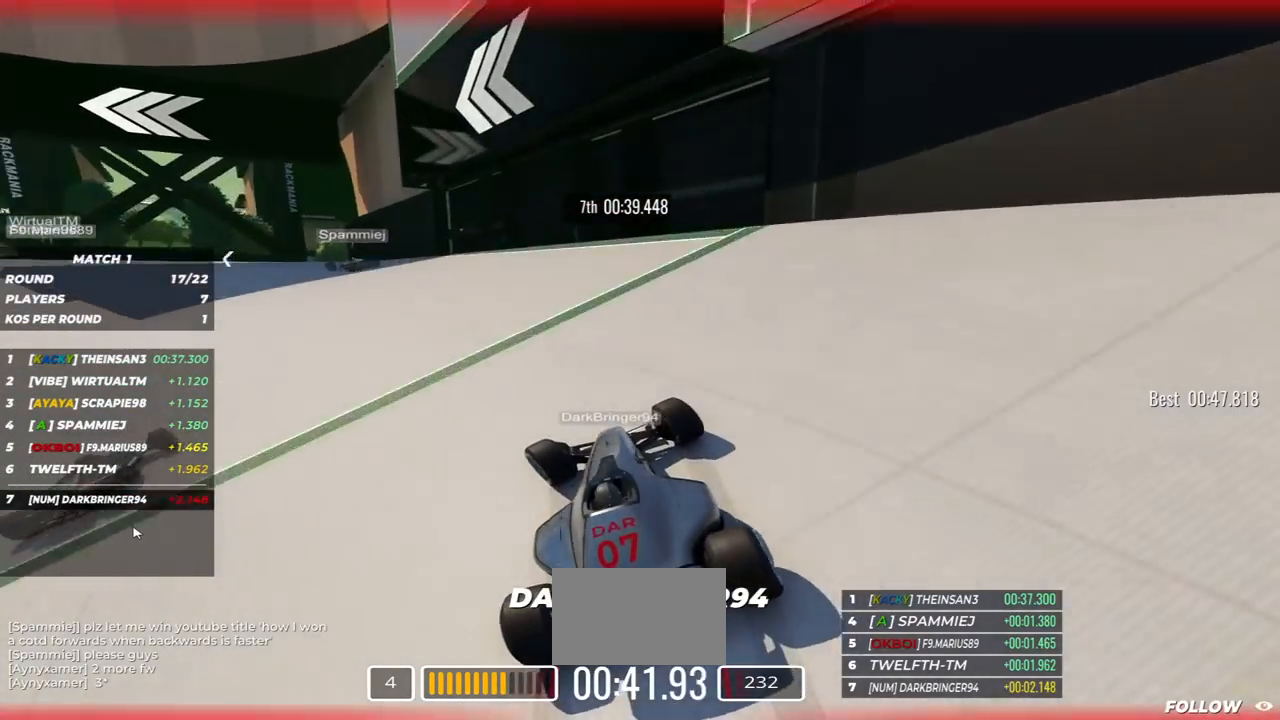
{"keys": ["left", "up"], "events": []}
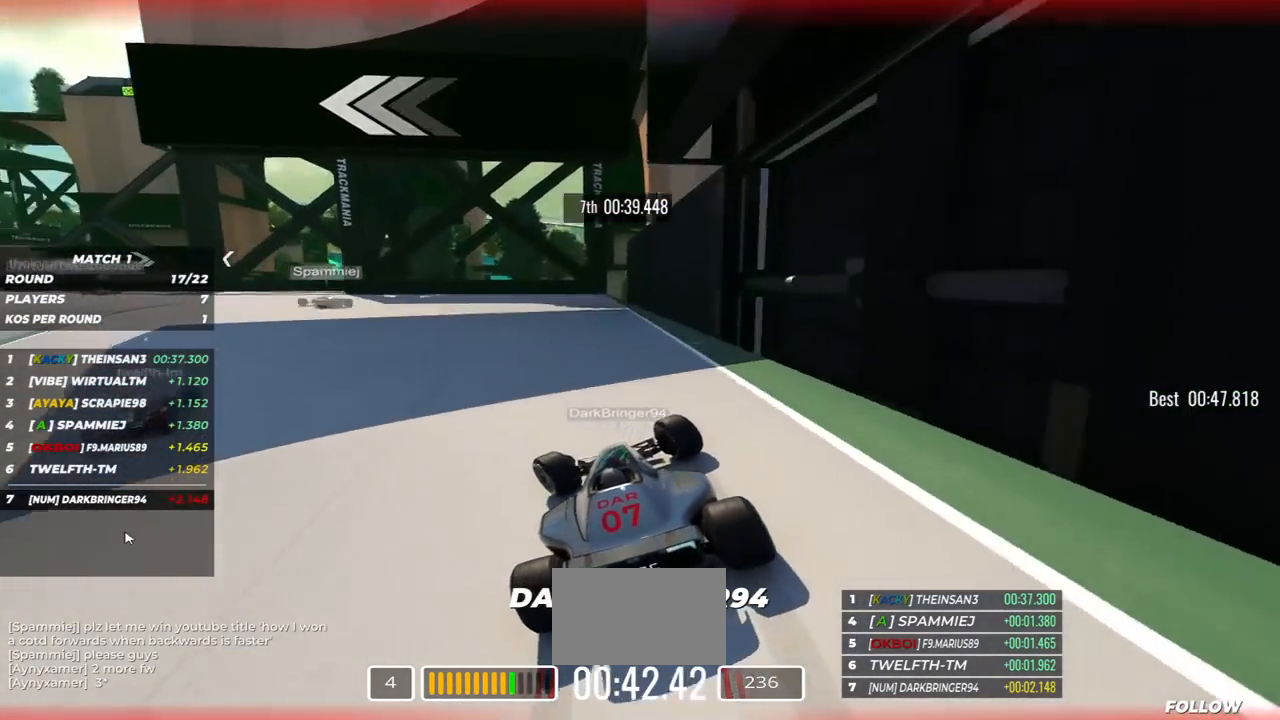
{"keys": ["left", "up"], "events": []}
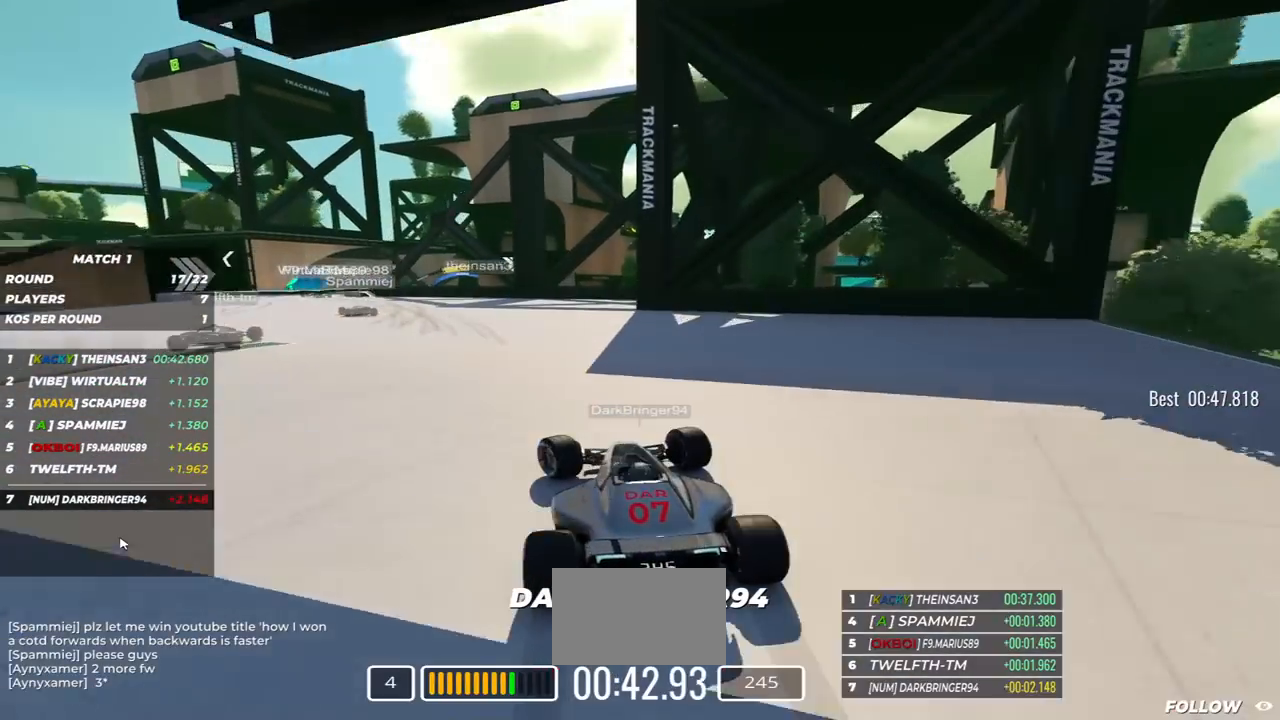
{"keys": ["right", "up"], "events": [[433, "left", "up"], [483, "right", "down"]]}
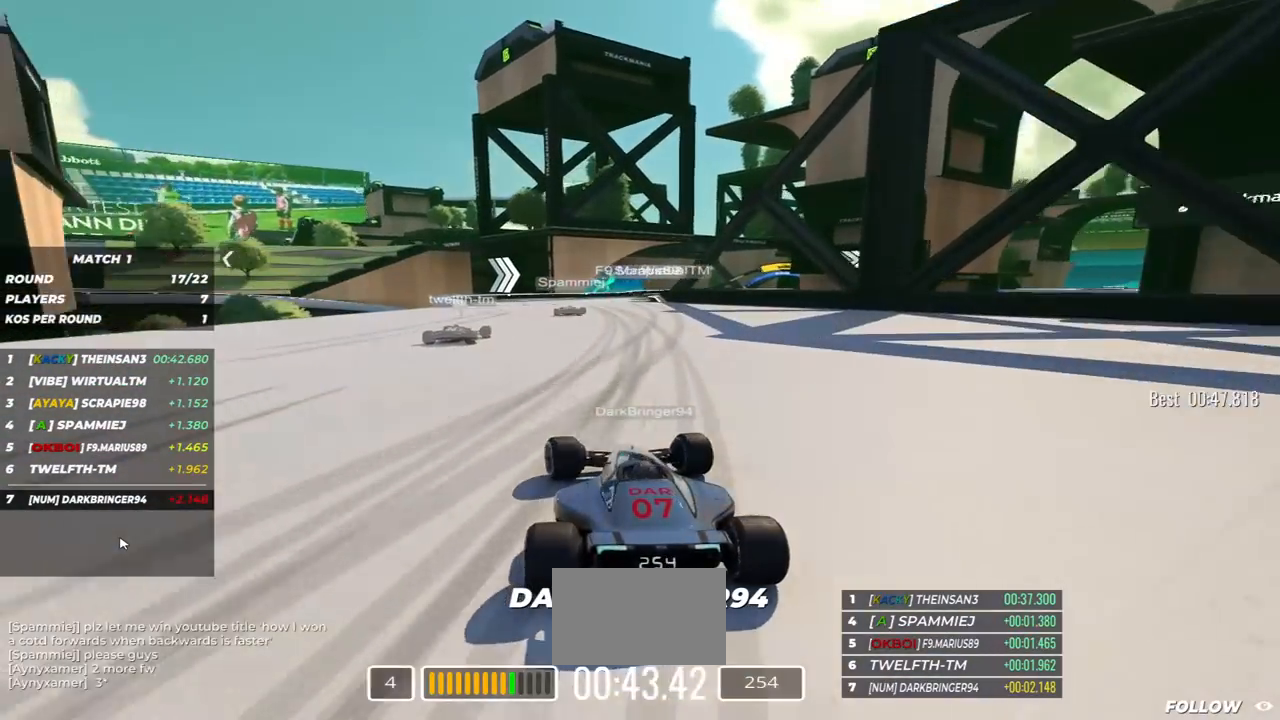
{"keys": ["up"], "events": [[100, "right", "up"], [267, "right", "down"], [450, "right", "up"]]}
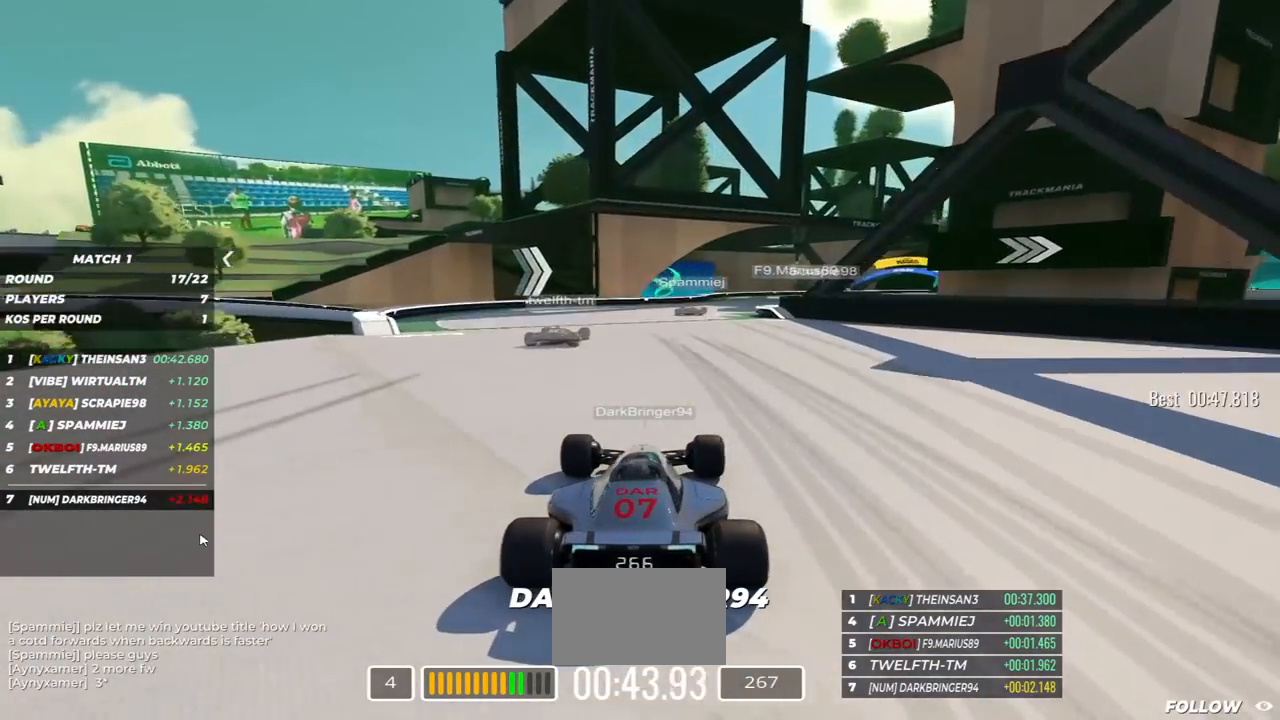
{"keys": ["right", "up"], "events": [[317, "right", "down"]]}
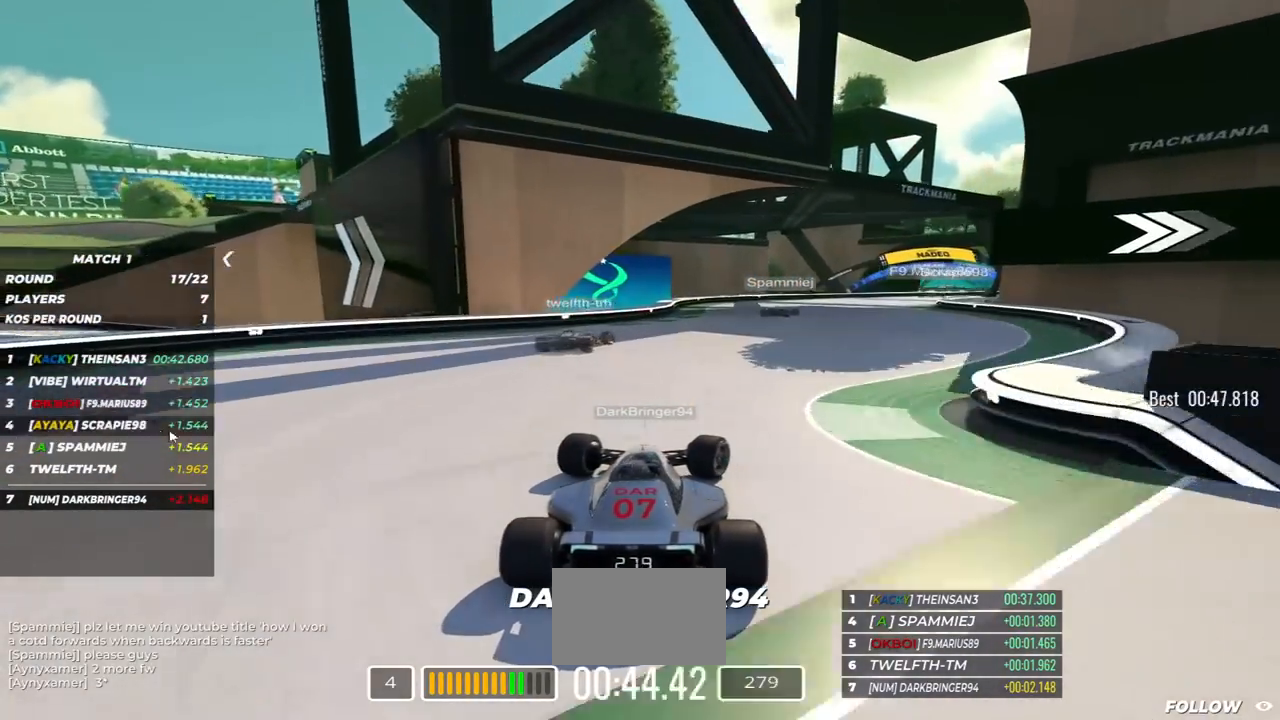
{"keys": ["down", "left"], "events": [[417, "down", "down"], [417, "left", "down"], [417, "right", "up"], [417, "up", "up"]]}
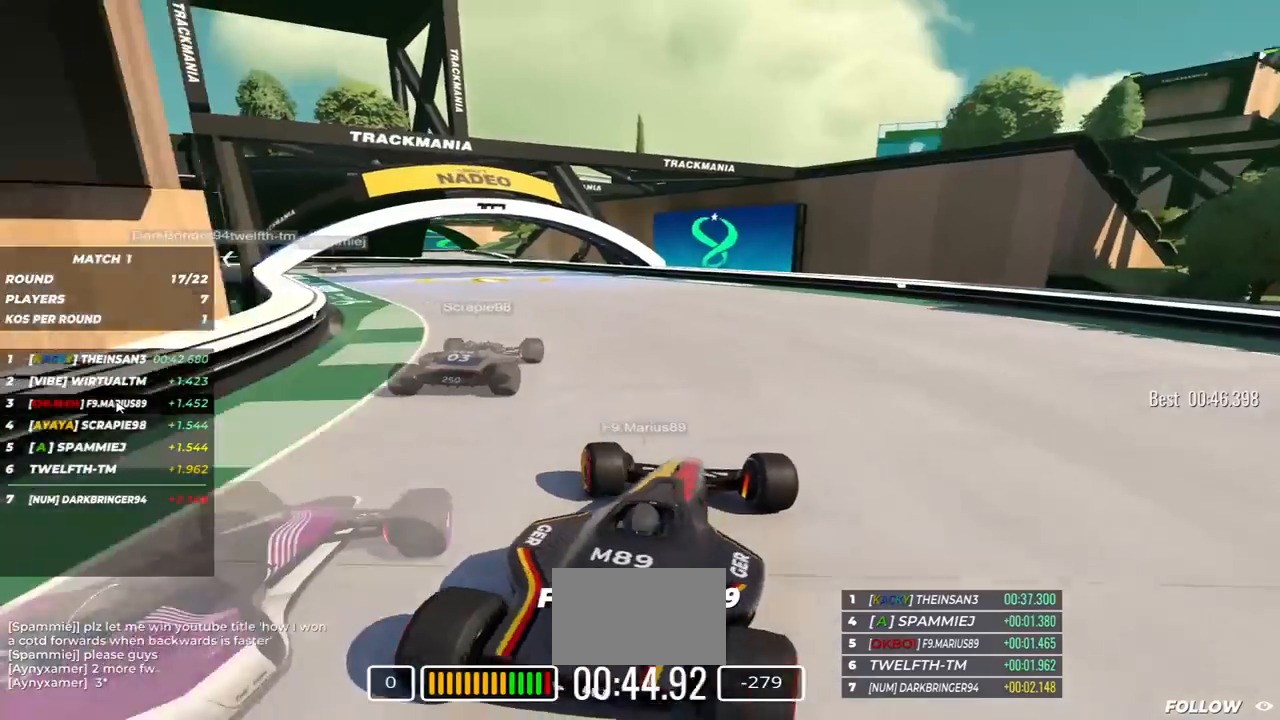
{"keys": ["down", "left"], "events": []}
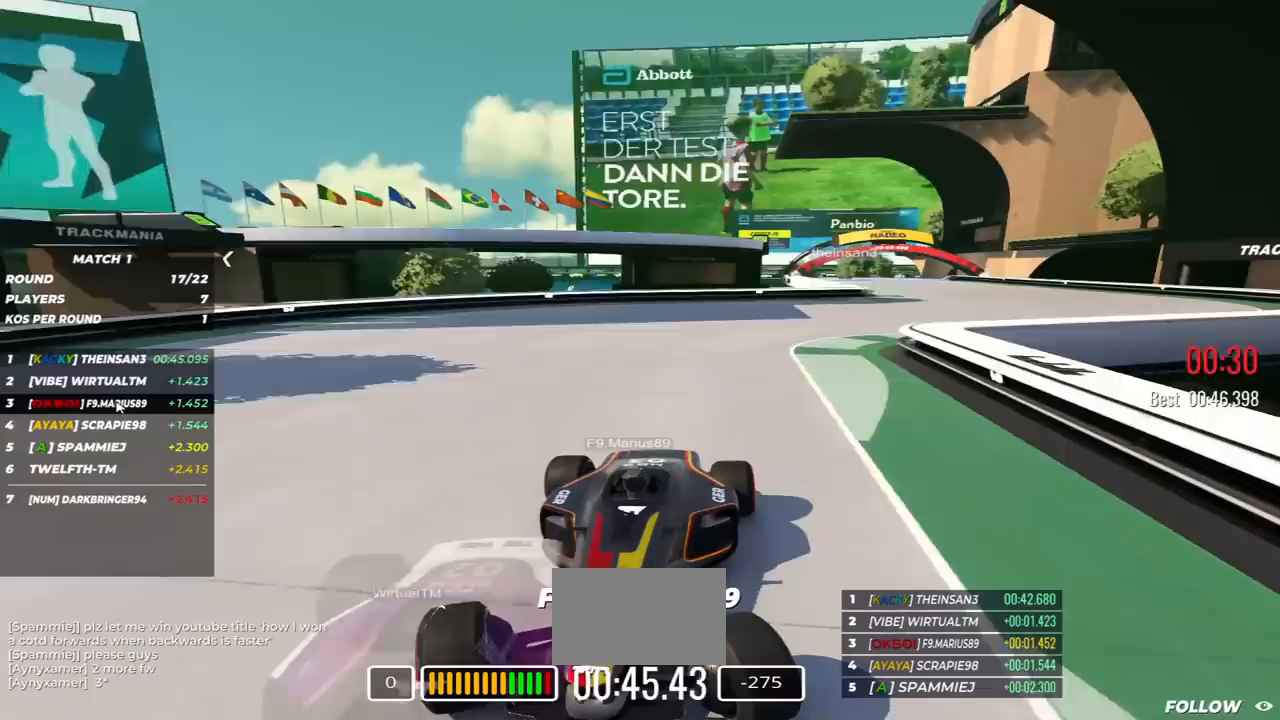
{"keys": ["down", "right"]}
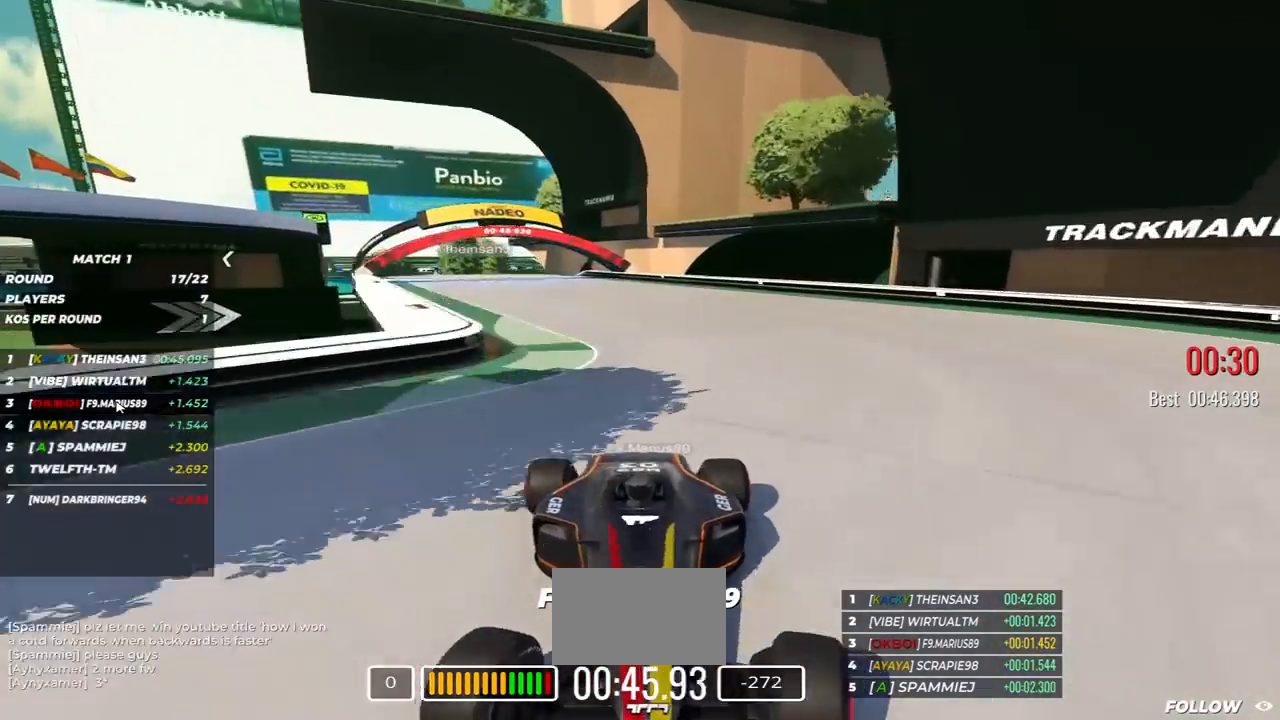
{"keys": ["down"], "events": [[267, "right", "up"]]}
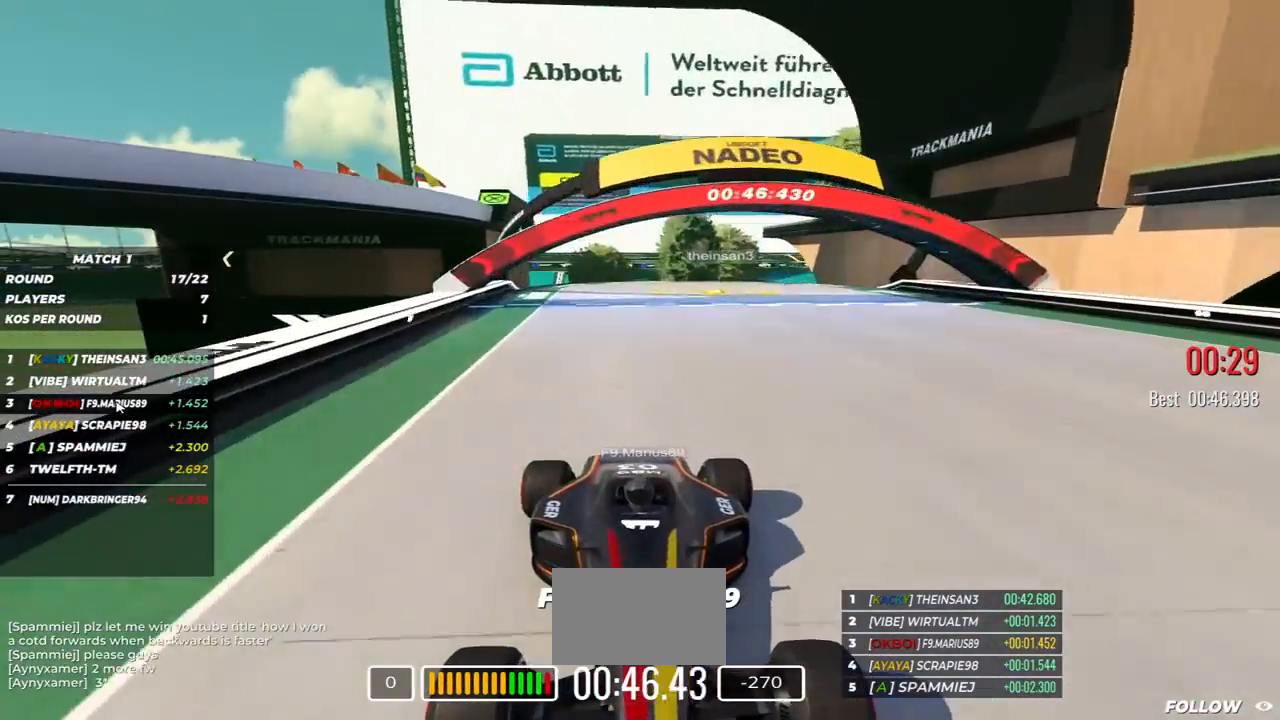
{"keys": ["down"], "events": []}
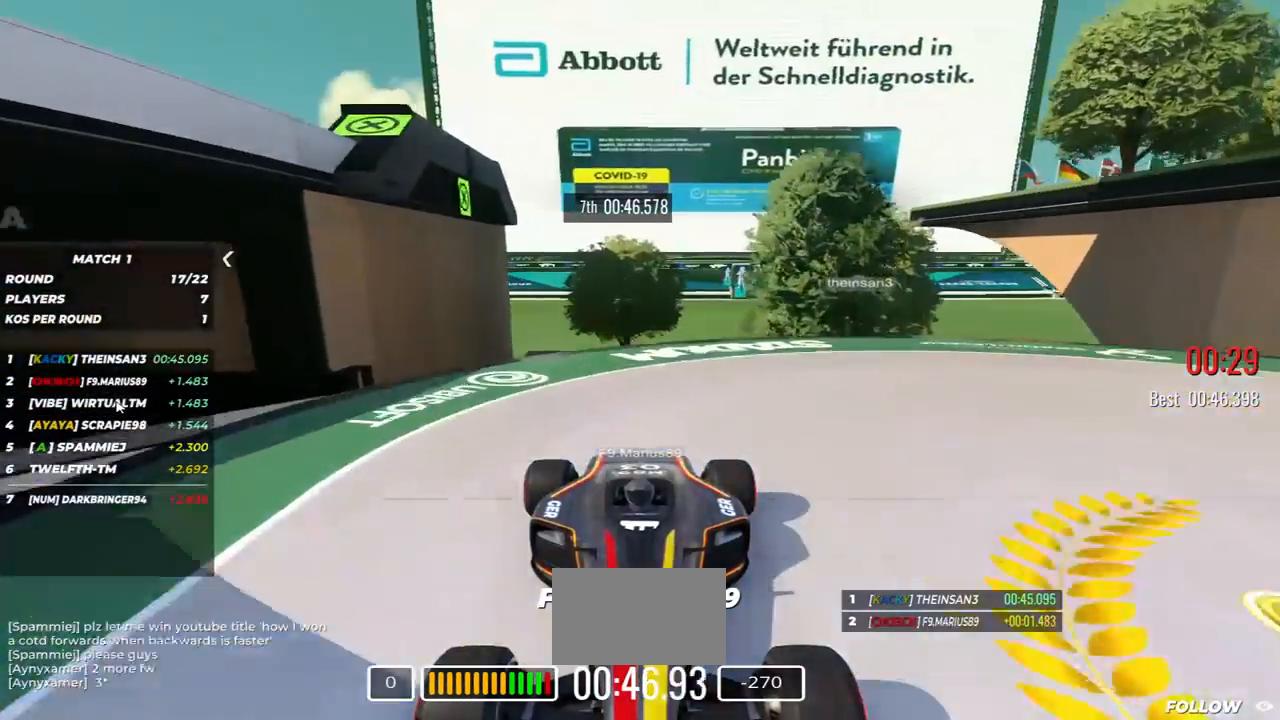
{"keys": [], "events": [[83, "left", "down"], [283, "down", "up"], [300, "left", "up"], [317, "right", "down"], [500, "right", "up"]]}